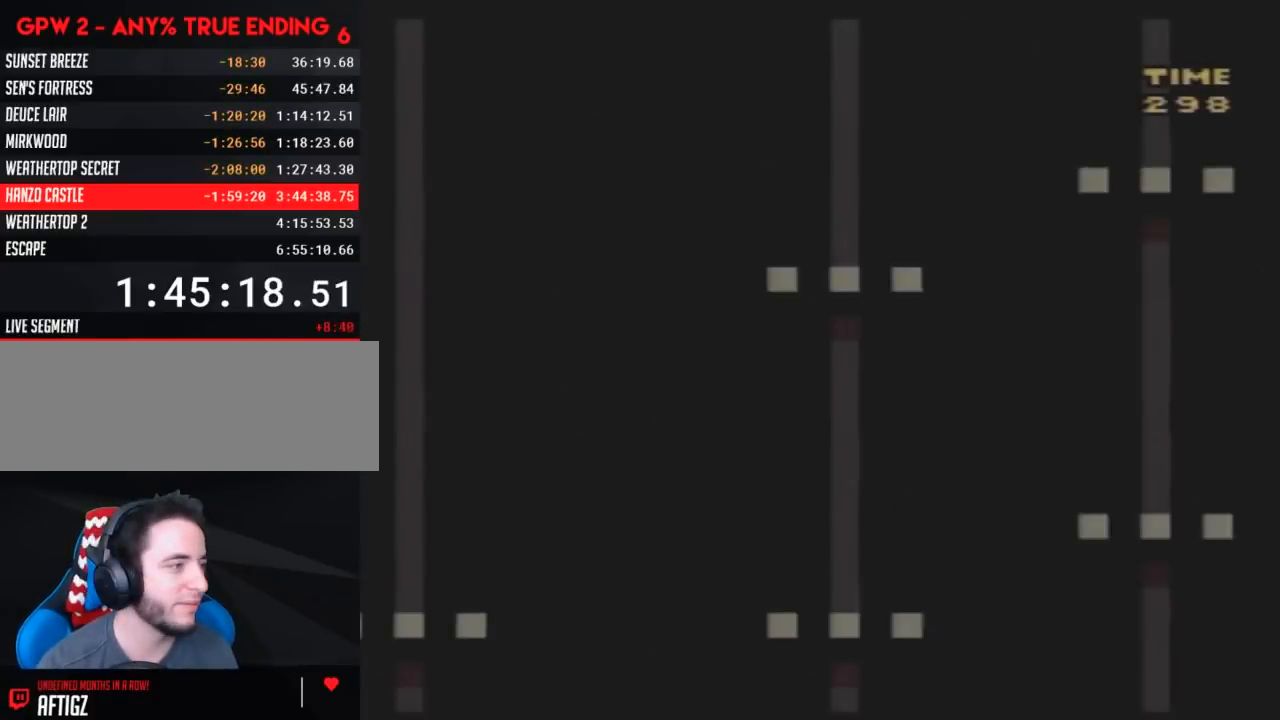
Gameplay with a controller (Nintendo layout); each line is a JSON object with the inputs held at the frame after it. "events" lists button and stick changes between this image and that frame as [ms after this image, input, new state], when the widget could be followed in between. Not read: L3 R3.
{"buttons": ["Y", "DPAD_RIGHT"], "events": []}
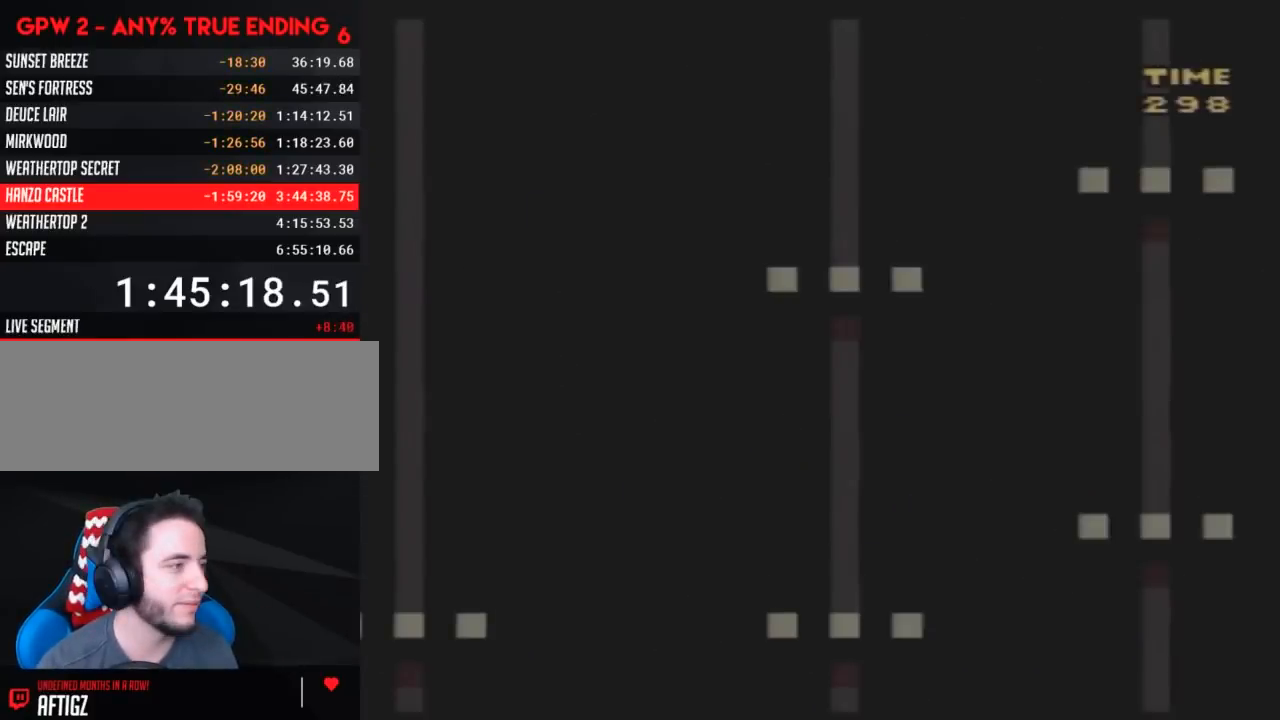
{"buttons": ["Y", "DPAD_LEFT"], "events": [[317, "DPAD_LEFT", "down"], [317, "DPAD_RIGHT", "up"]]}
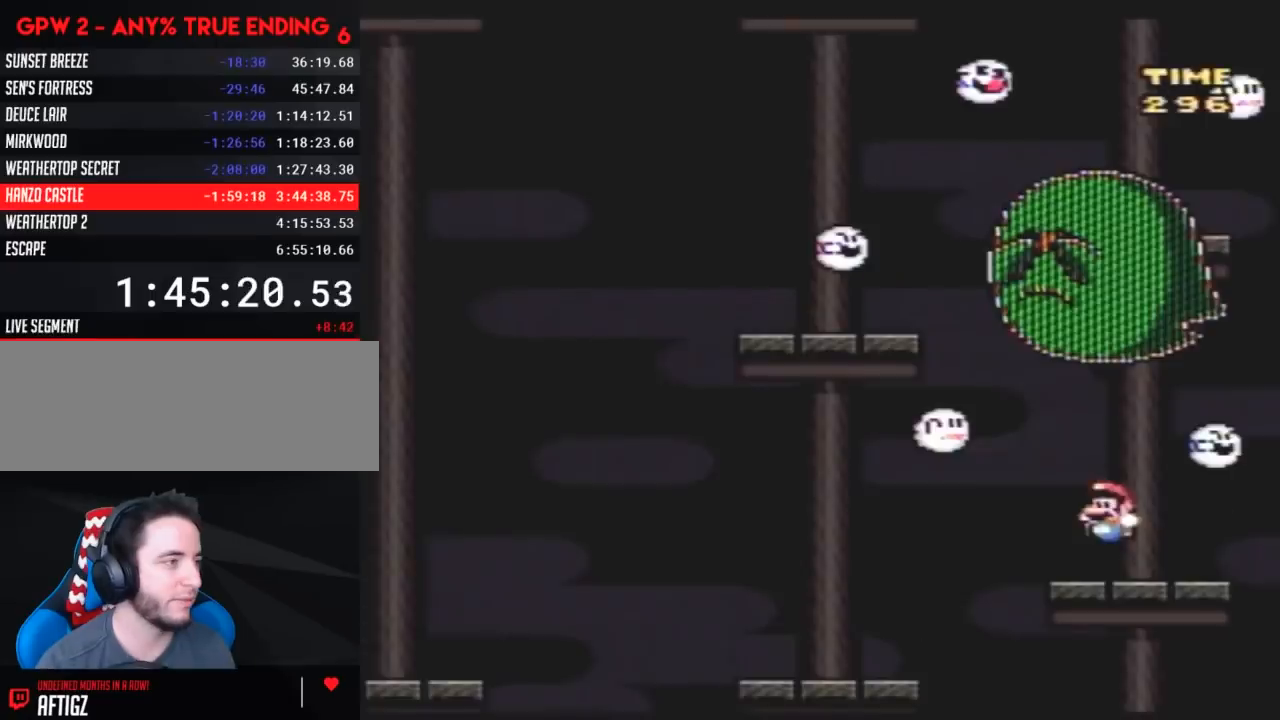
{"buttons": ["Y", "DPAD_LEFT"], "events": []}
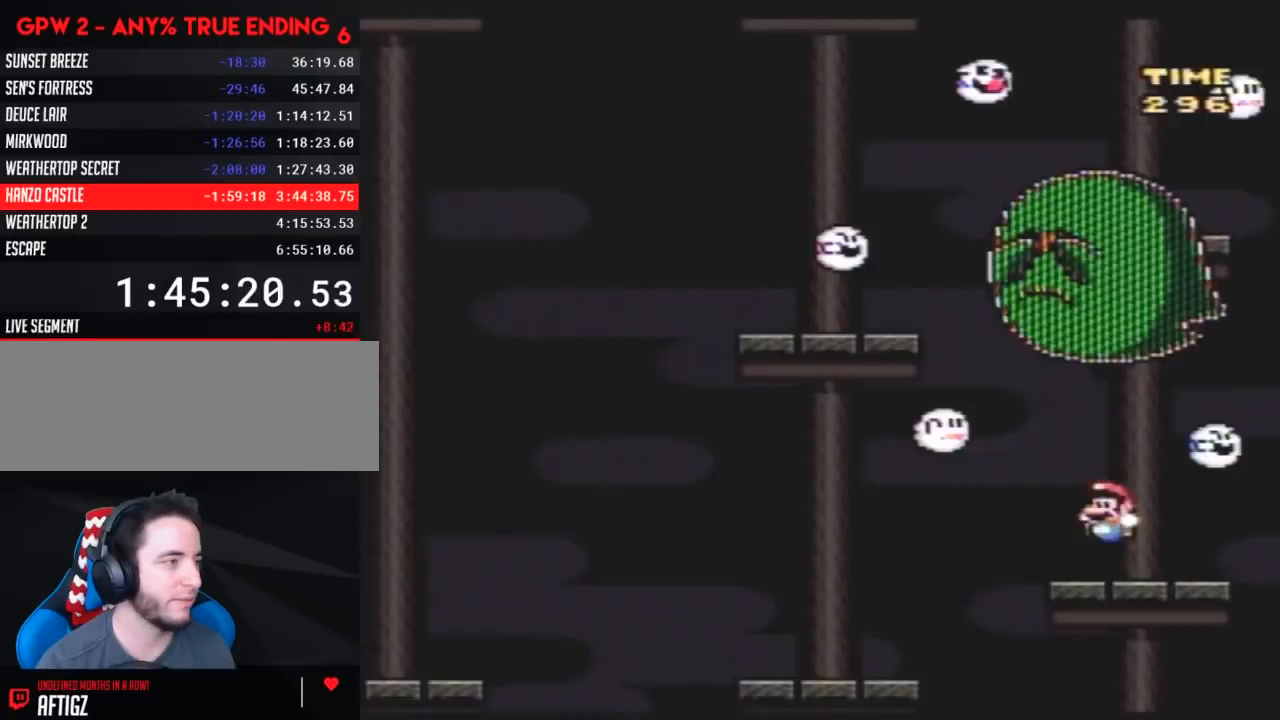
{"buttons": ["Y", "DPAD_LEFT"], "events": []}
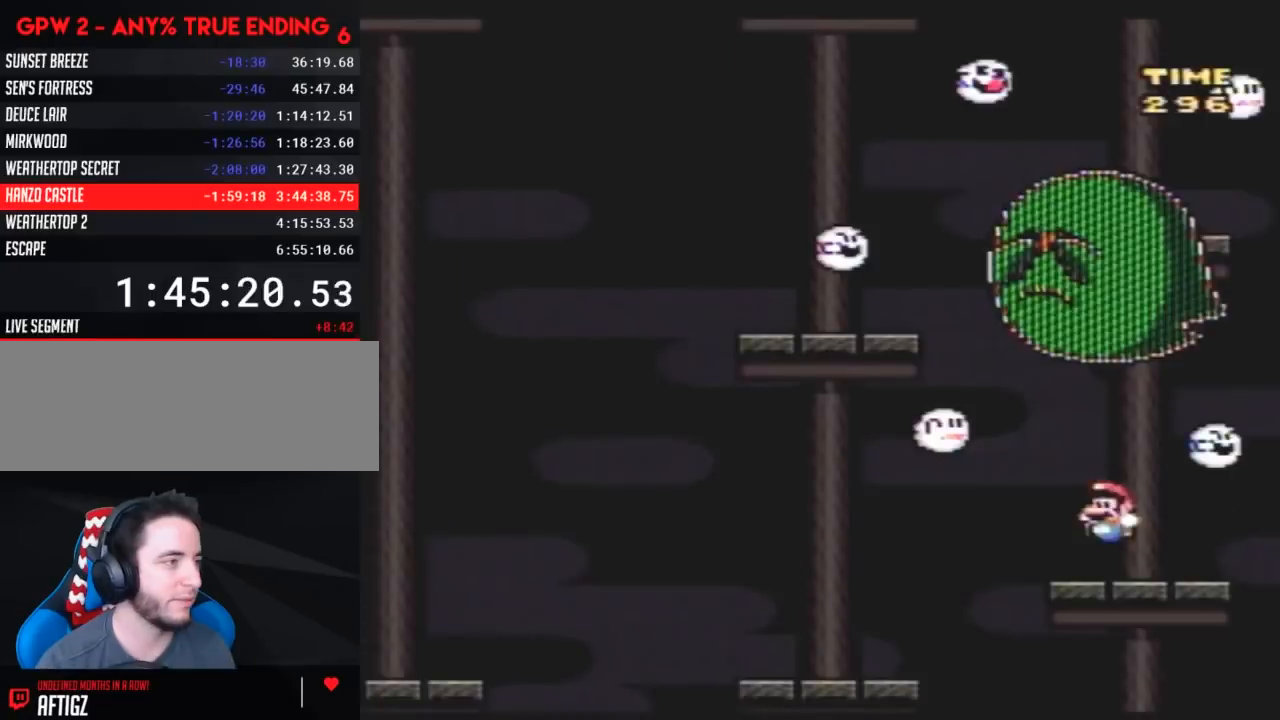
{"buttons": ["Y", "DPAD_LEFT"], "events": []}
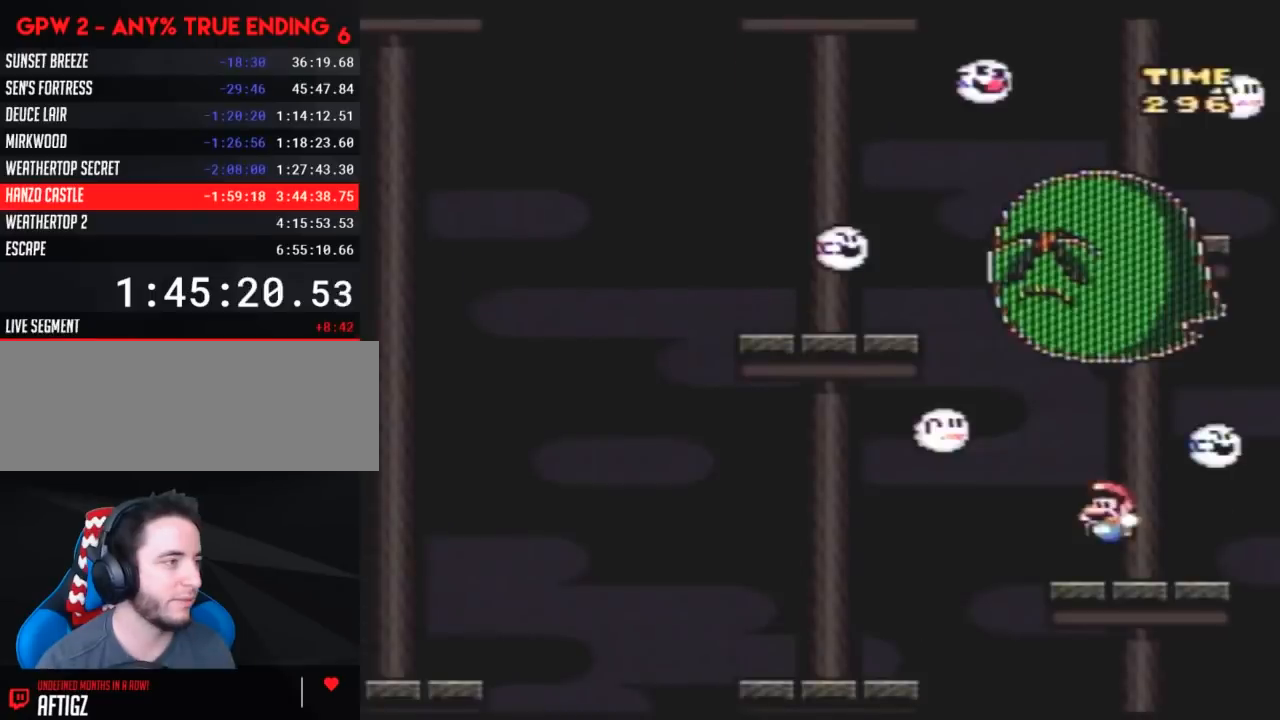
{"buttons": ["Y", "DPAD_LEFT"], "events": []}
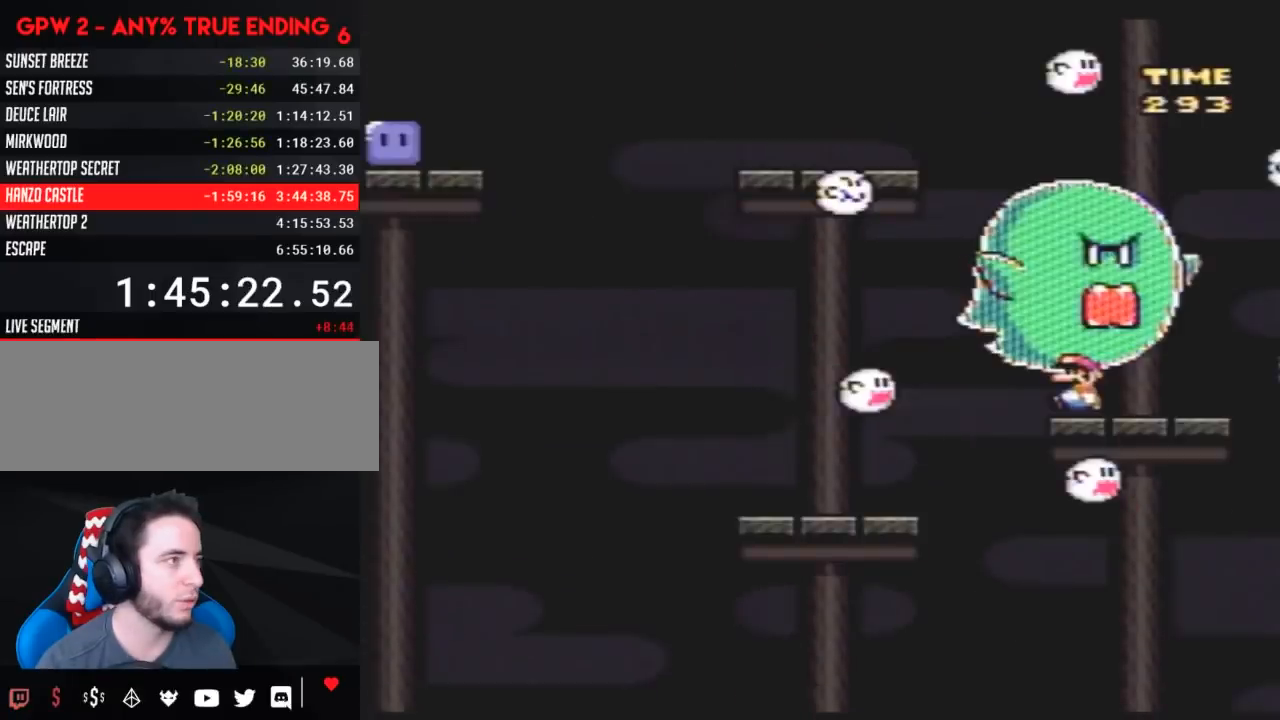
{"buttons": ["Y", "DPAD_LEFT"], "events": []}
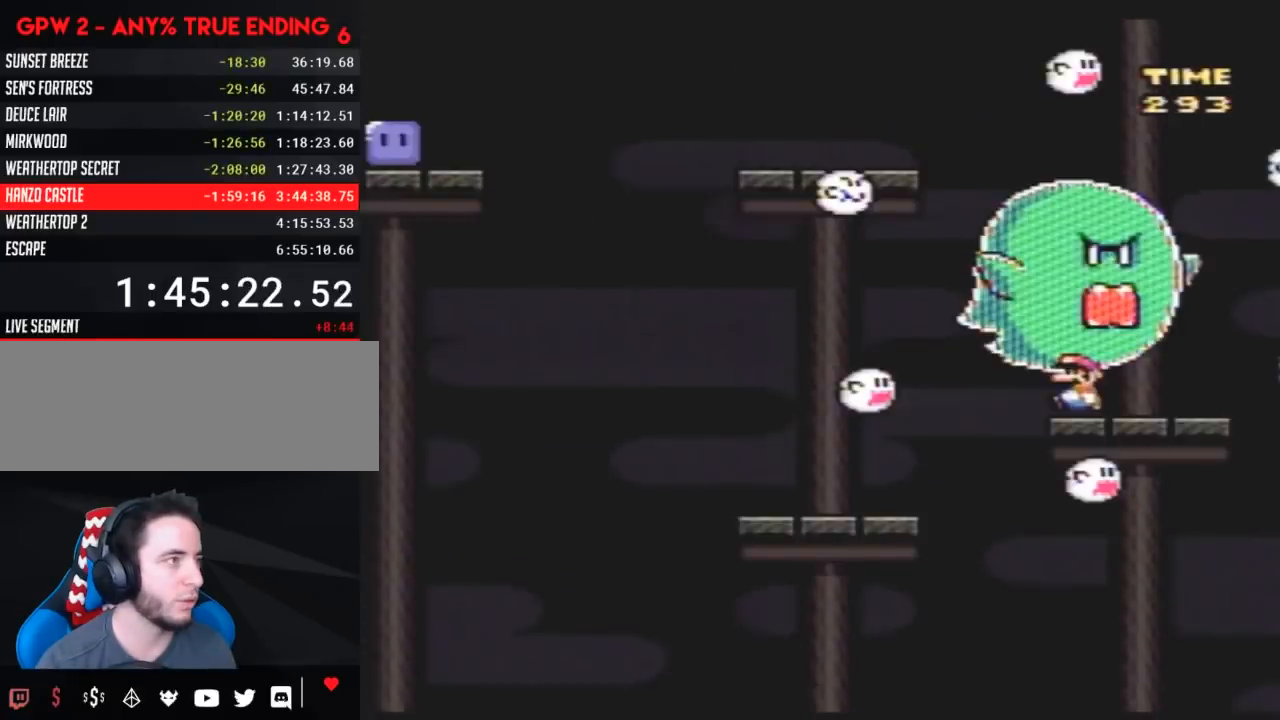
{"buttons": ["Y", "DPAD_LEFT"], "events": []}
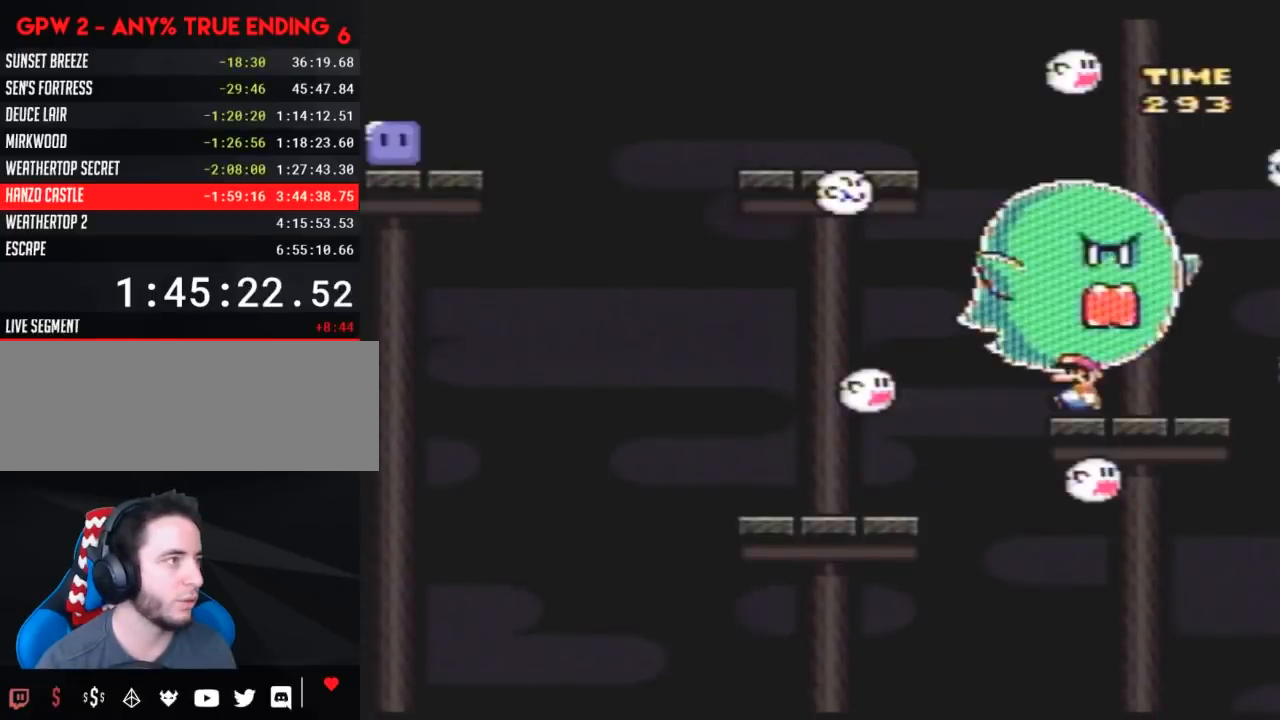
{"buttons": ["Y", "DPAD_LEFT"], "events": []}
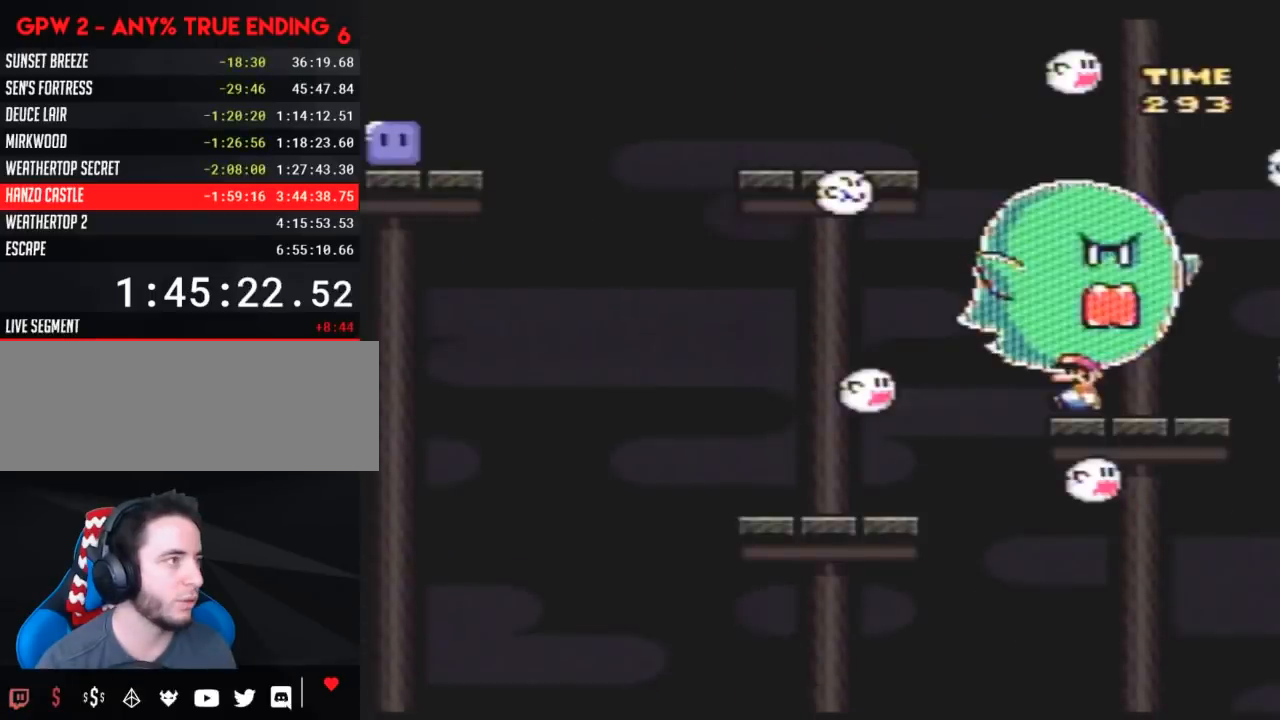
{"buttons": ["Y"], "events": [[150, "DPAD_LEFT", "up"]]}
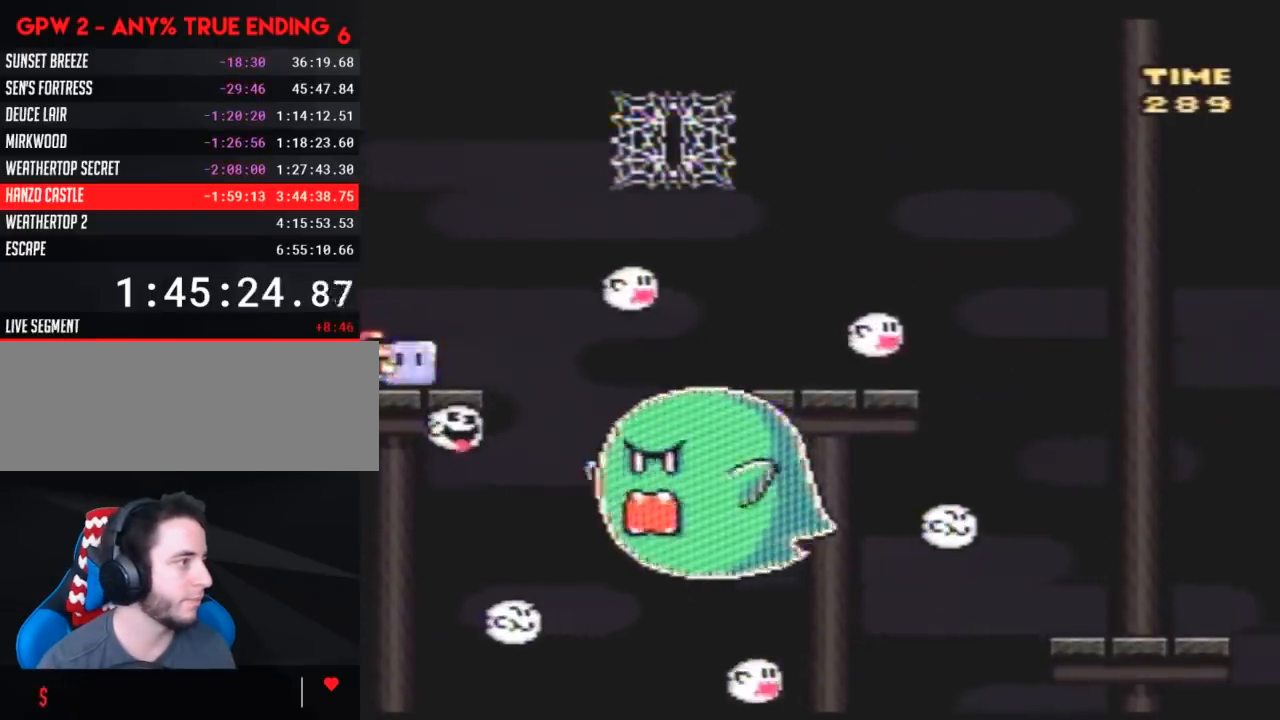
{"buttons": ["DPAD_RIGHT"], "events": [[250, "DPAD_RIGHT", "down"], [450, "Y", "up"]]}
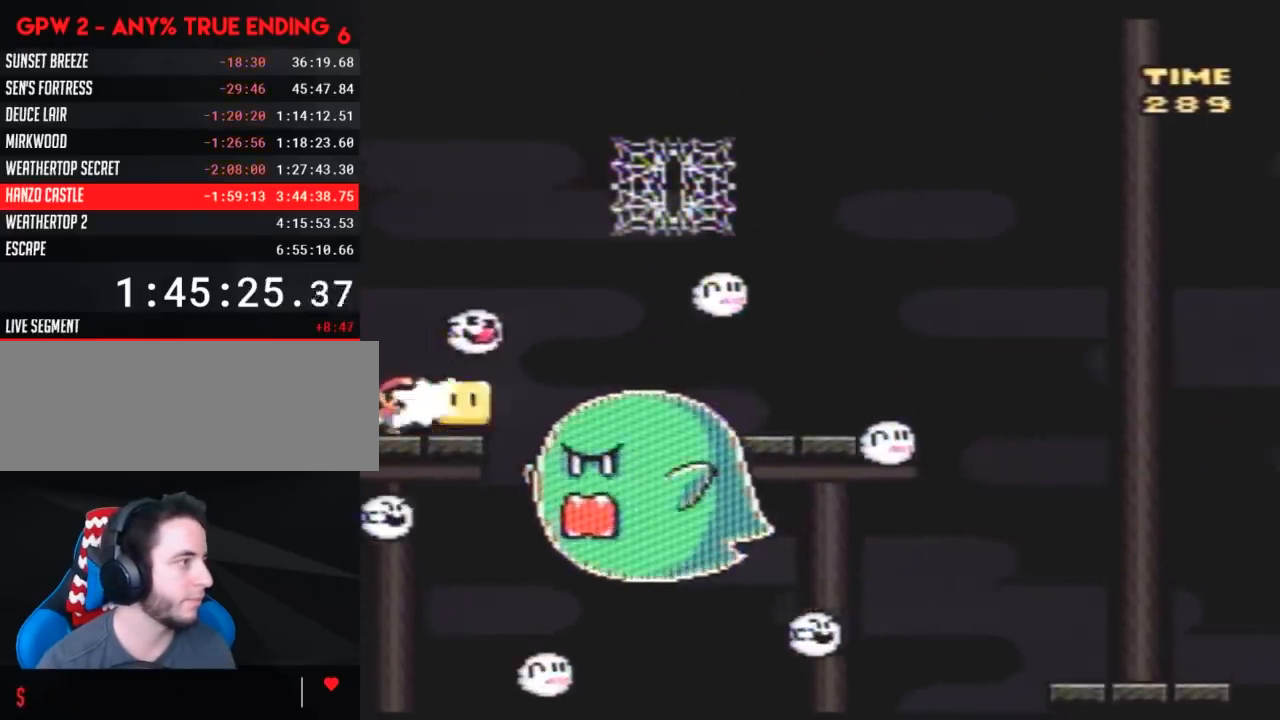
{"buttons": ["B", "Y", "DPAD_RIGHT"], "events": [[17, "Y", "down"], [117, "DPAD_RIGHT", "up"], [150, "DPAD_LEFT", "down"], [233, "DPAD_UP", "down"], [267, "DPAD_LEFT", "up"], [267, "DPAD_RIGHT", "down"], [300, "DPAD_UP", "up"], [367, "B", "down"], [367, "DPAD_RIGHT", "up"], [483, "DPAD_RIGHT", "down"]]}
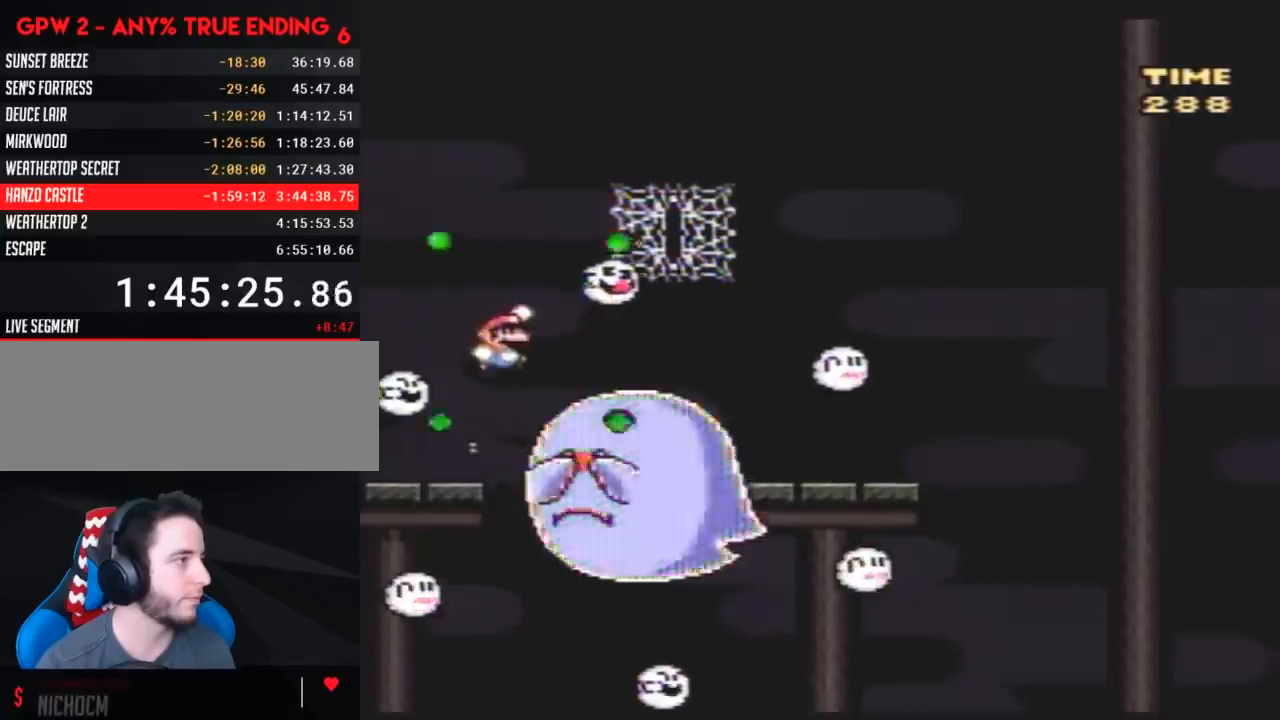
{"buttons": ["Y", "DPAD_LEFT"], "events": [[300, "B", "up"], [400, "DPAD_RIGHT", "up"], [400, "DPAD_UP", "down"], [450, "DPAD_LEFT", "down"], [483, "DPAD_UP", "up"]]}
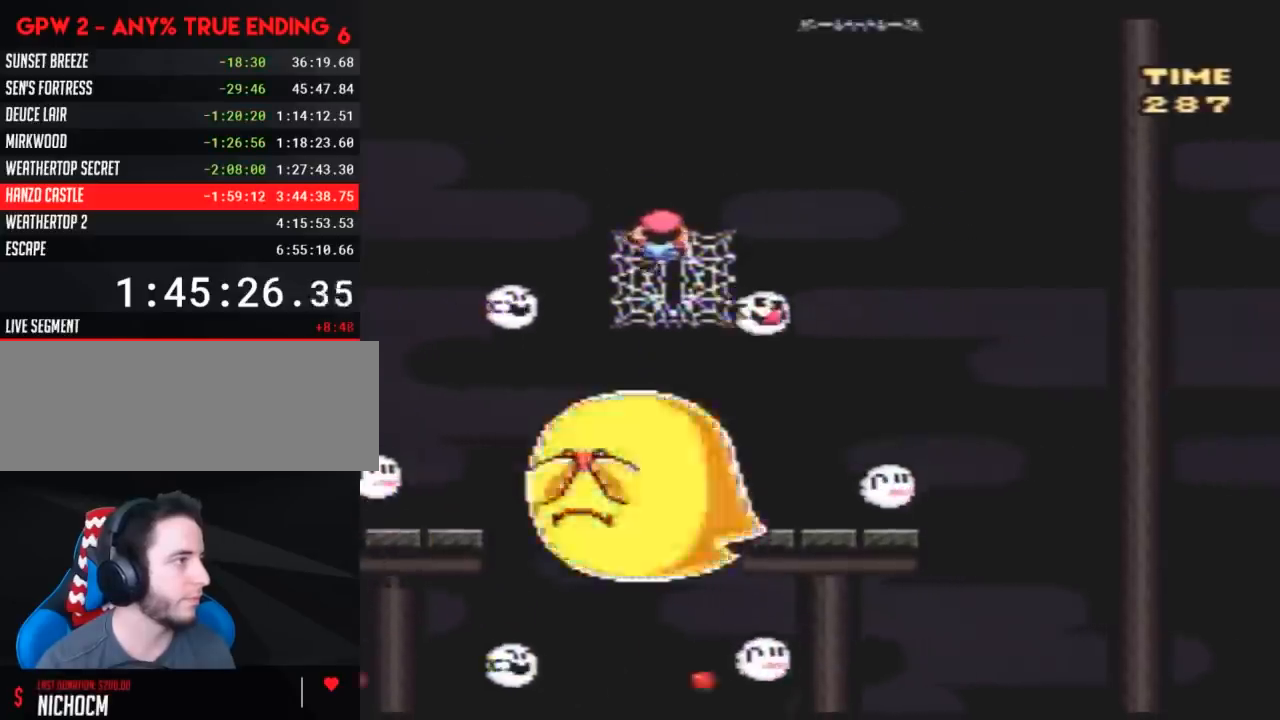
{"buttons": ["Y", "DPAD_DOWN"], "events": [[17, "DPAD_DOWN", "down"], [17, "DPAD_LEFT", "up"]]}
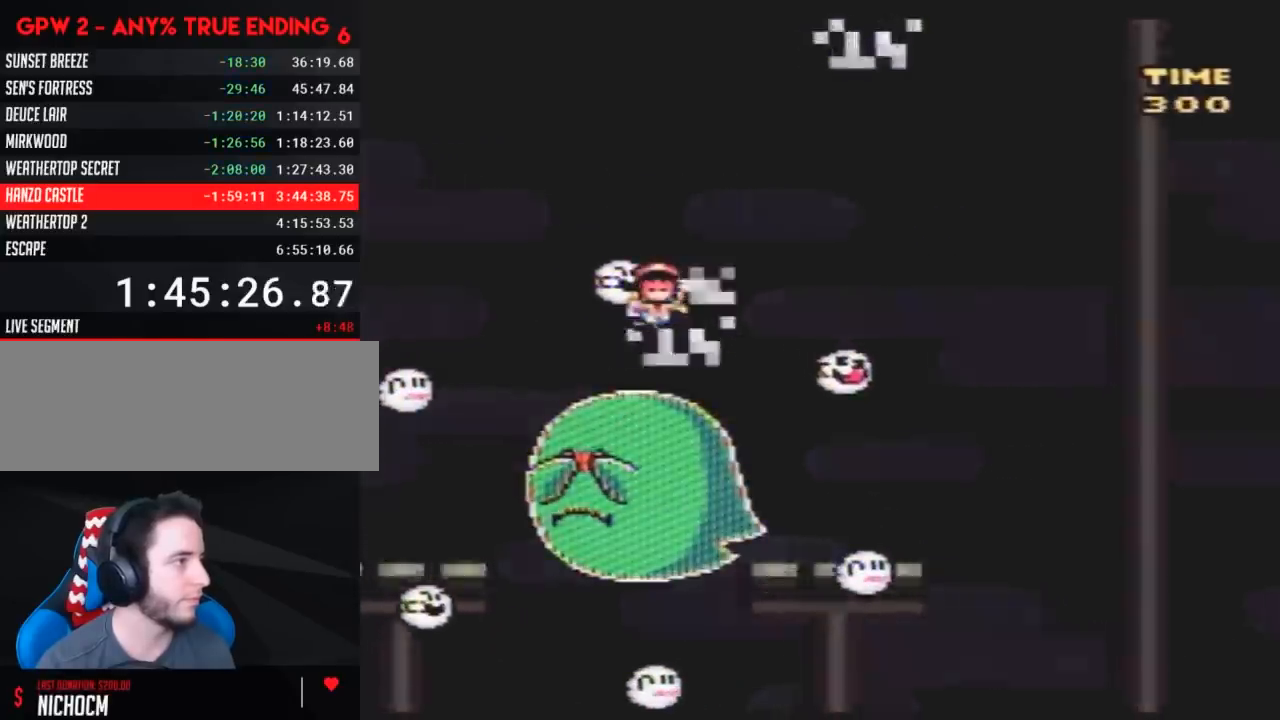
{"buttons": [], "events": [[150, "DPAD_DOWN", "up"], [167, "Y", "up"]]}
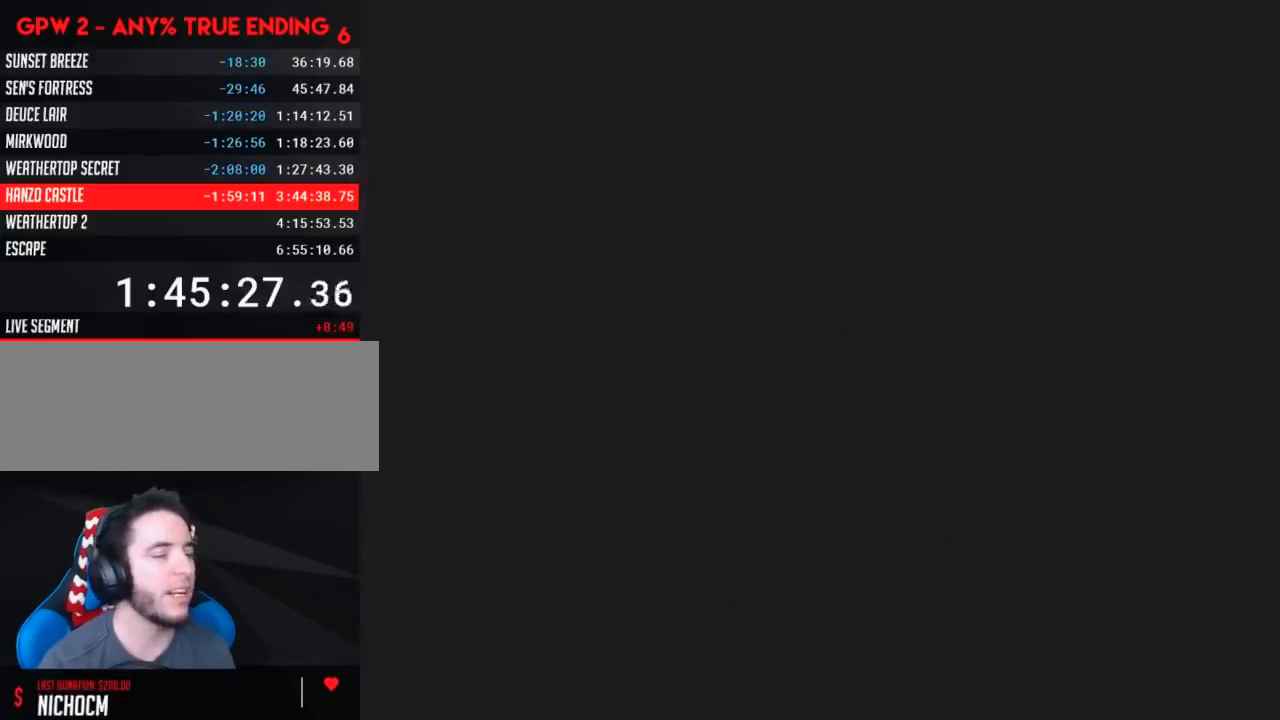
{"buttons": [], "events": []}
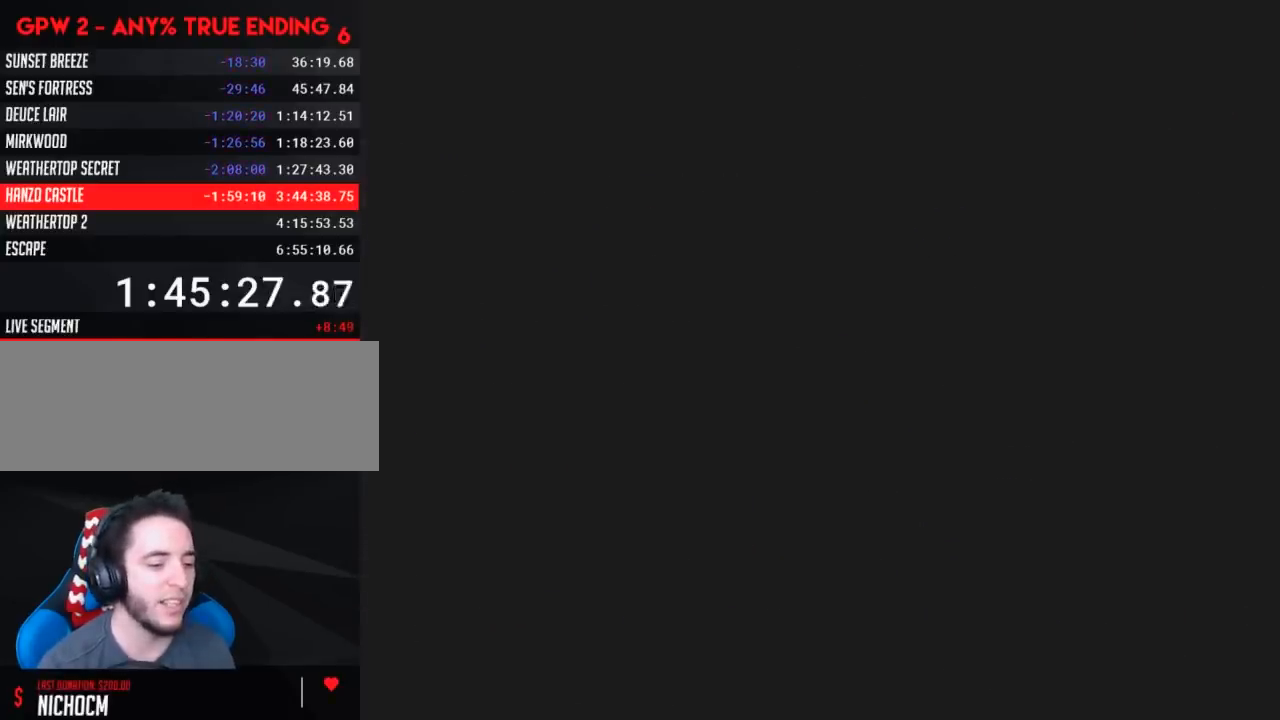
{"buttons": [], "events": []}
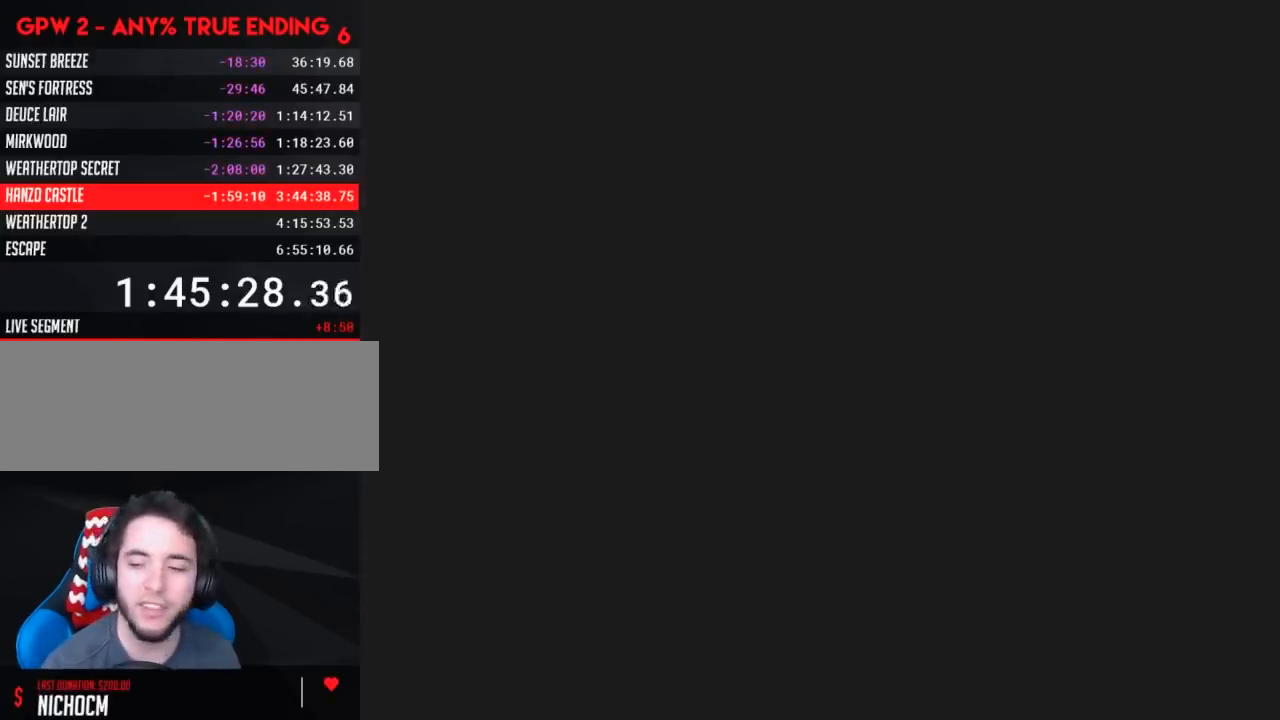
{"buttons": [], "events": []}
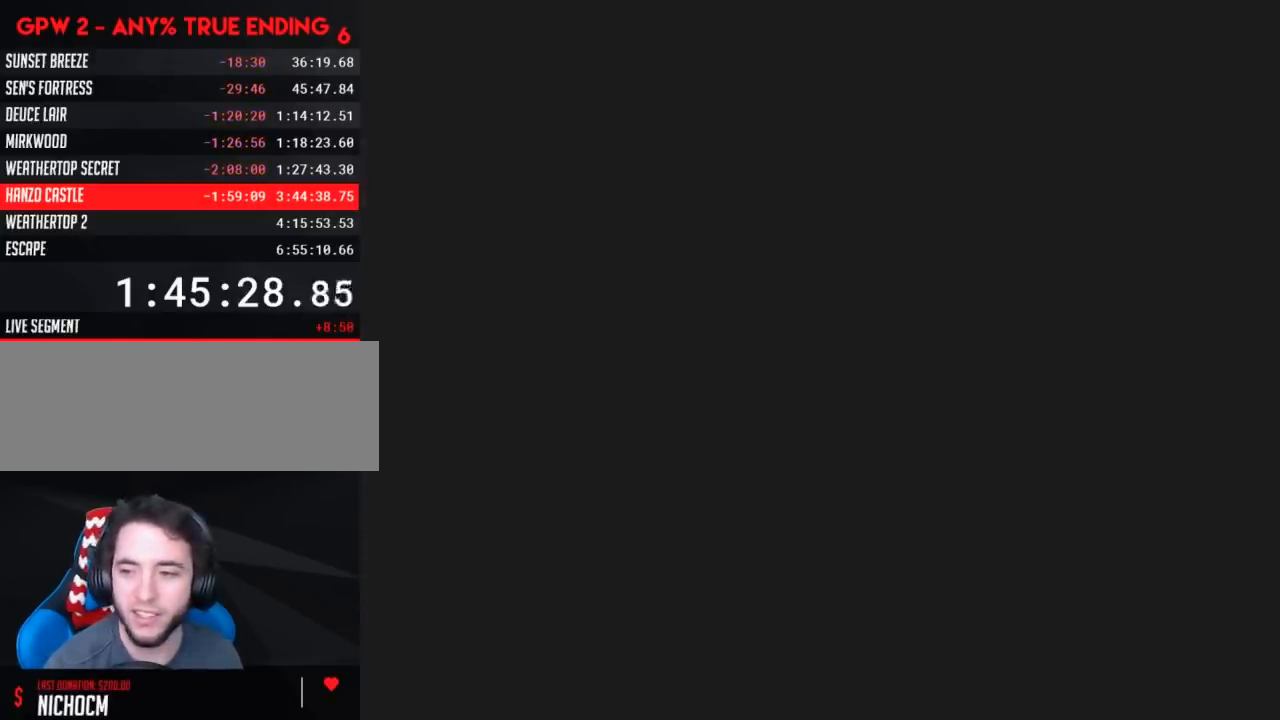
{"buttons": [], "events": []}
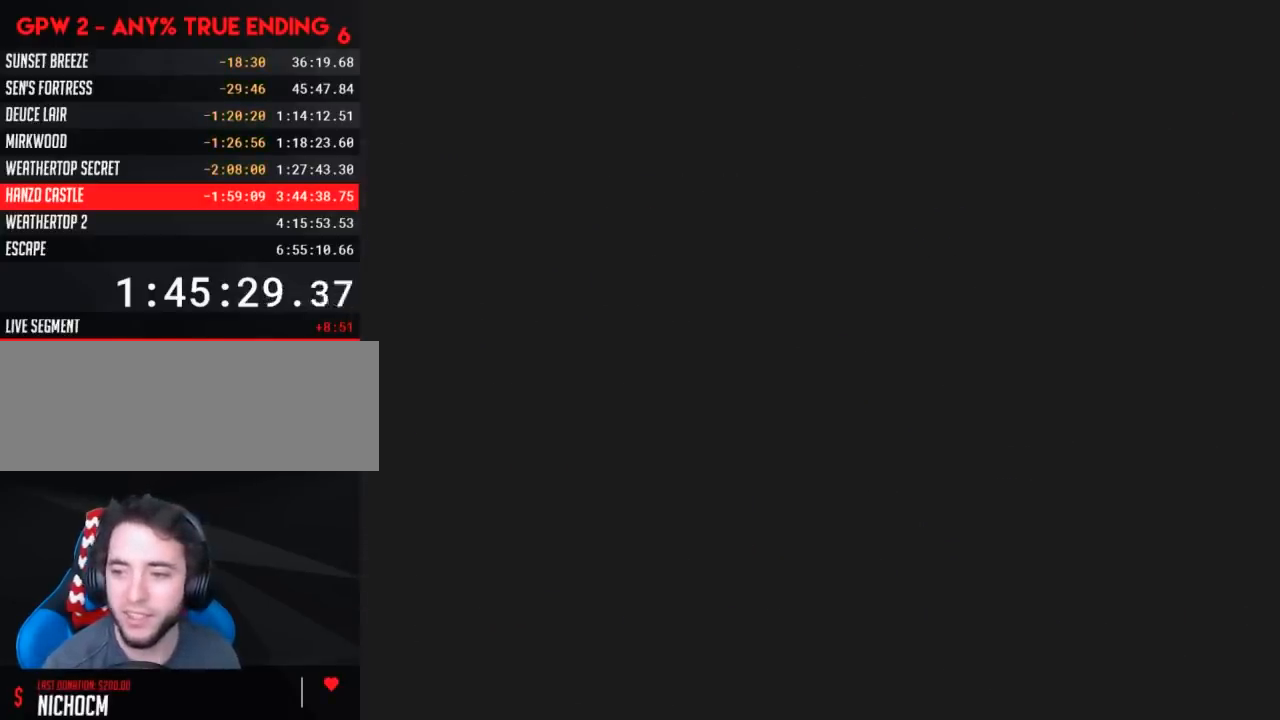
{"buttons": [], "events": []}
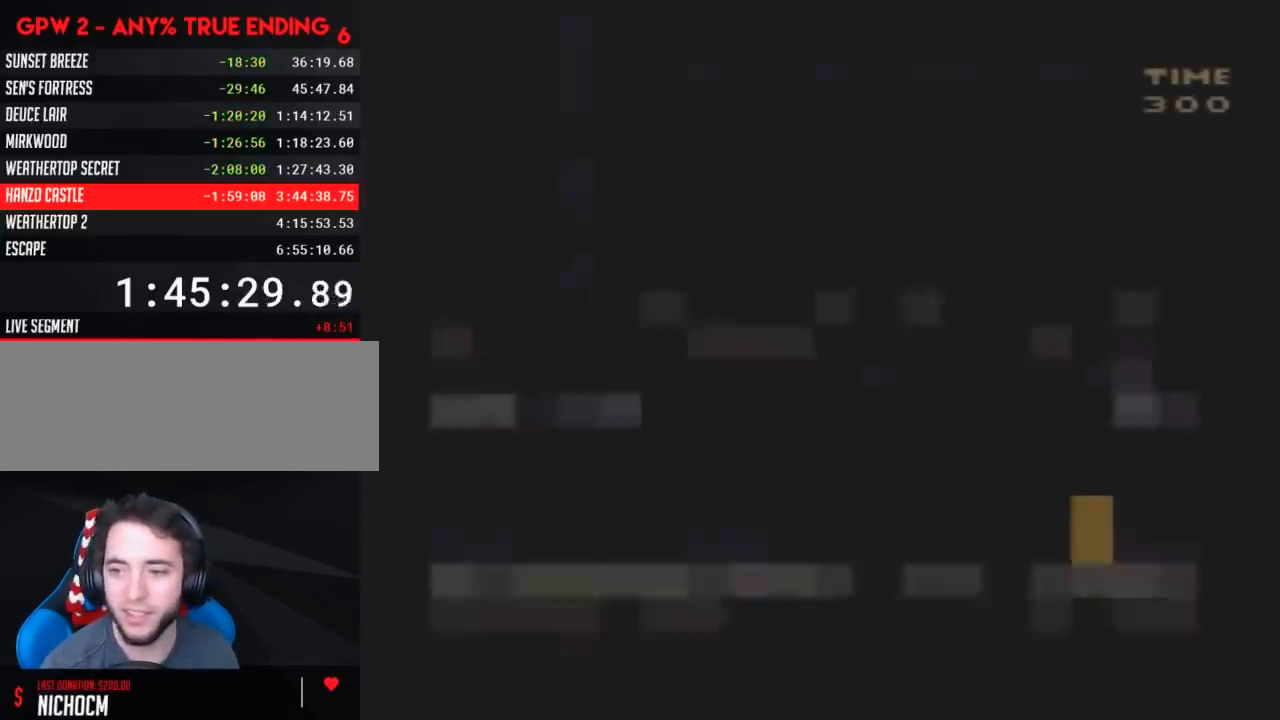
{"buttons": ["Y", "DPAD_RIGHT"], "events": [[217, "Y", "down"], [283, "DPAD_RIGHT", "down"]]}
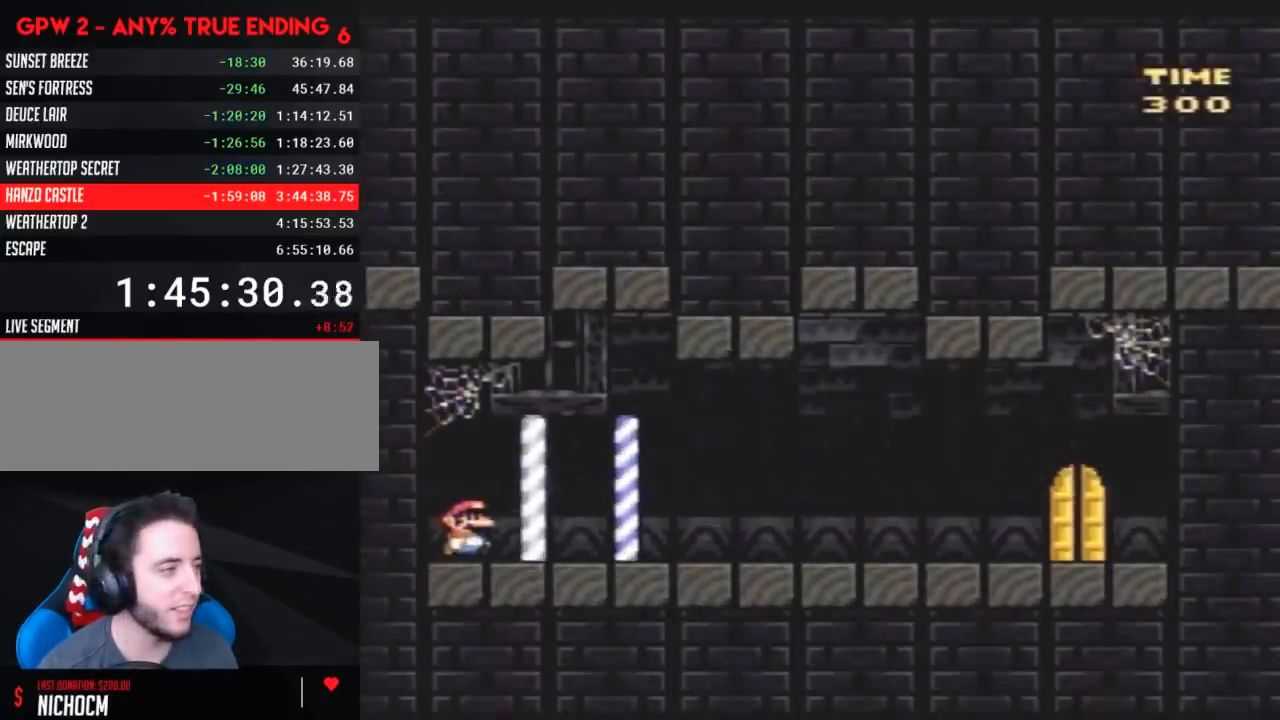
{"buttons": ["Y", "DPAD_RIGHT"], "events": []}
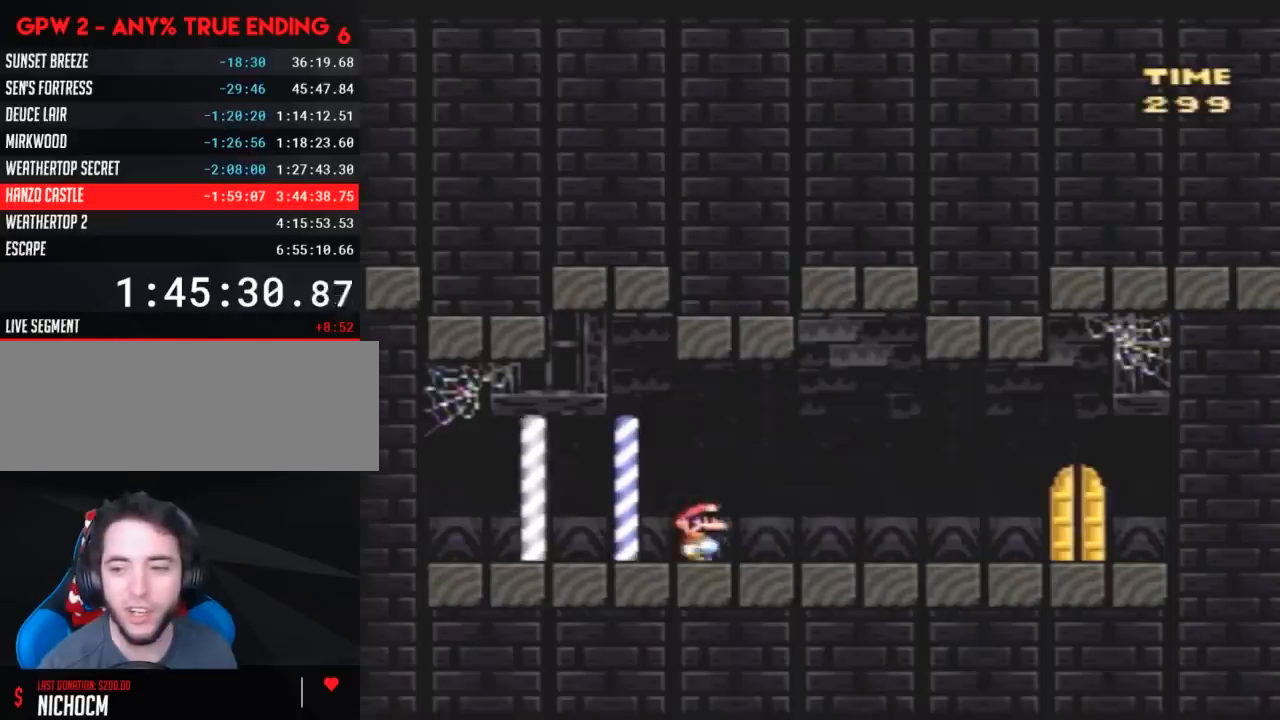
{"buttons": ["Y", "DPAD_RIGHT"], "events": []}
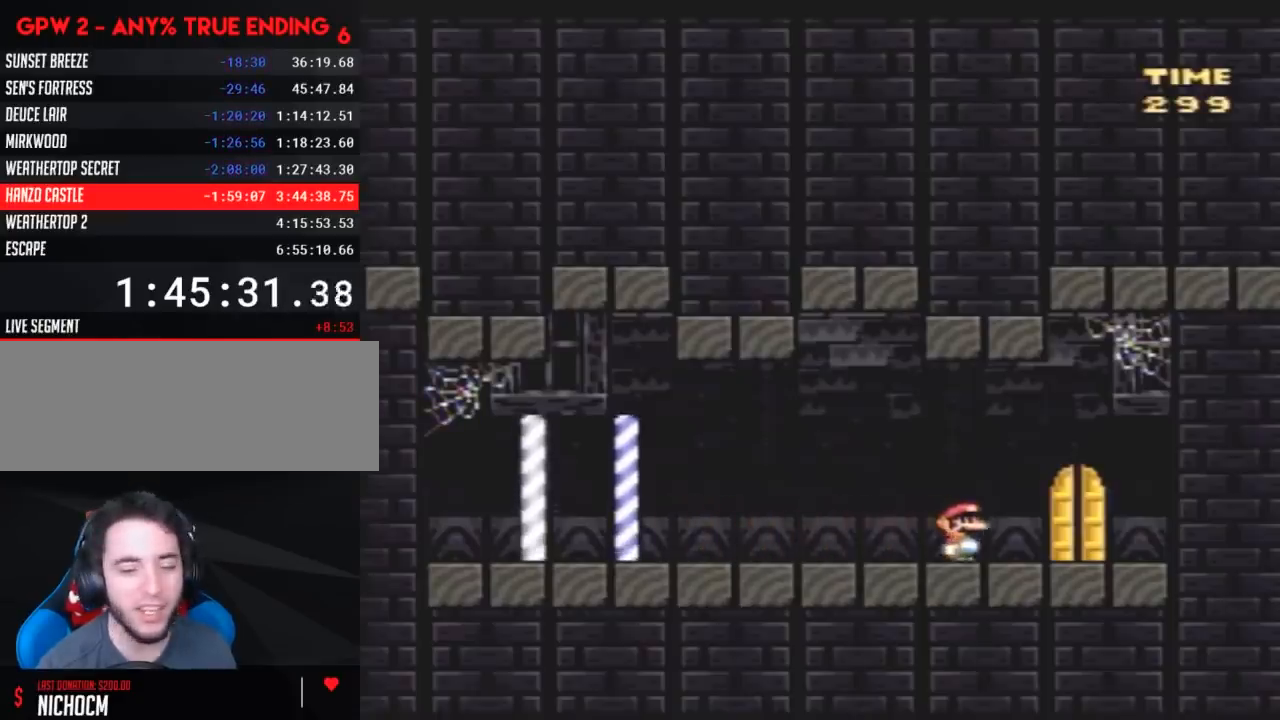
{"buttons": [], "events": [[133, "DPAD_RIGHT", "up"], [150, "DPAD_LEFT", "down"], [183, "Y", "up"], [217, "DPAD_UP", "down"], [250, "DPAD_LEFT", "up"], [500, "DPAD_UP", "up"]]}
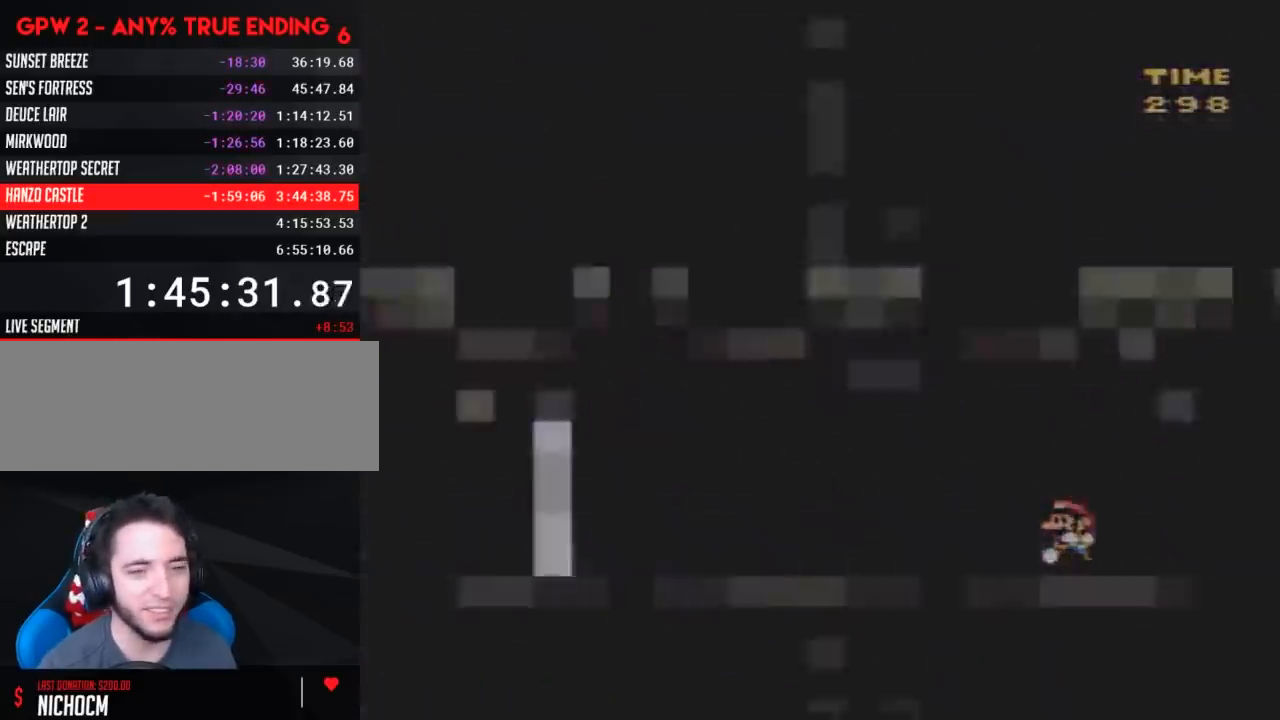
{"buttons": [], "events": []}
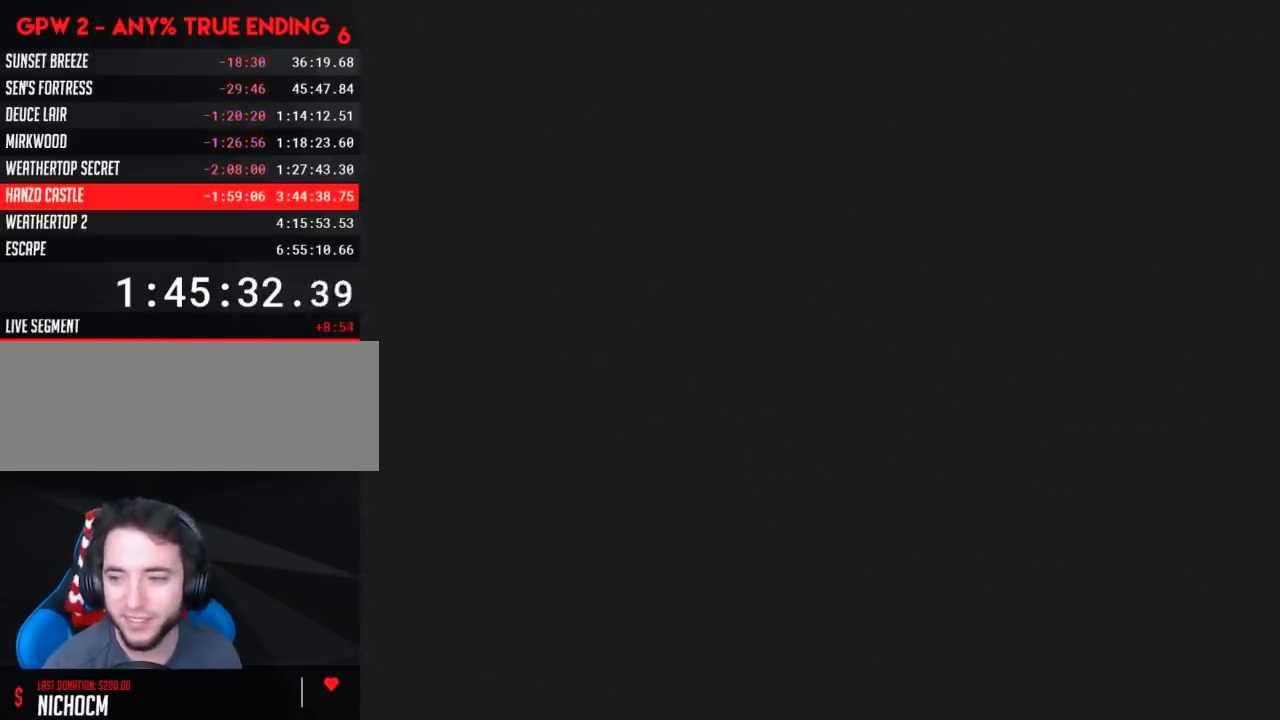
{"buttons": [], "events": []}
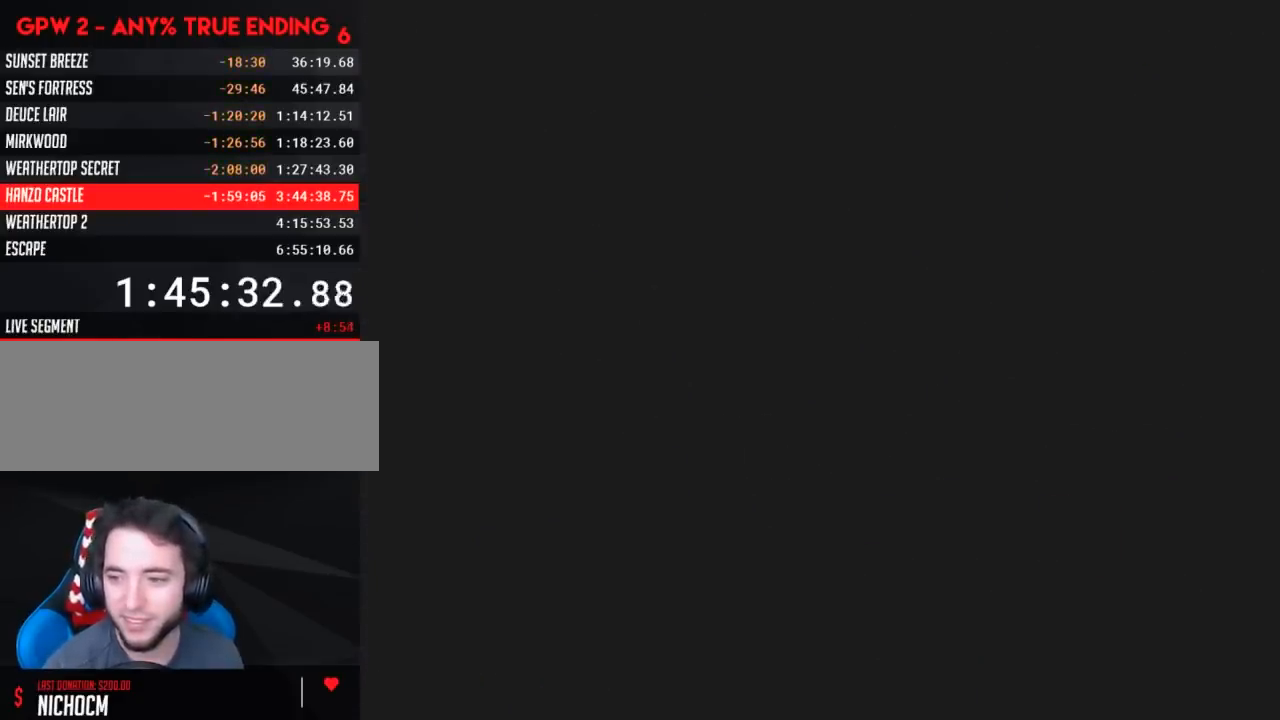
{"buttons": [], "events": []}
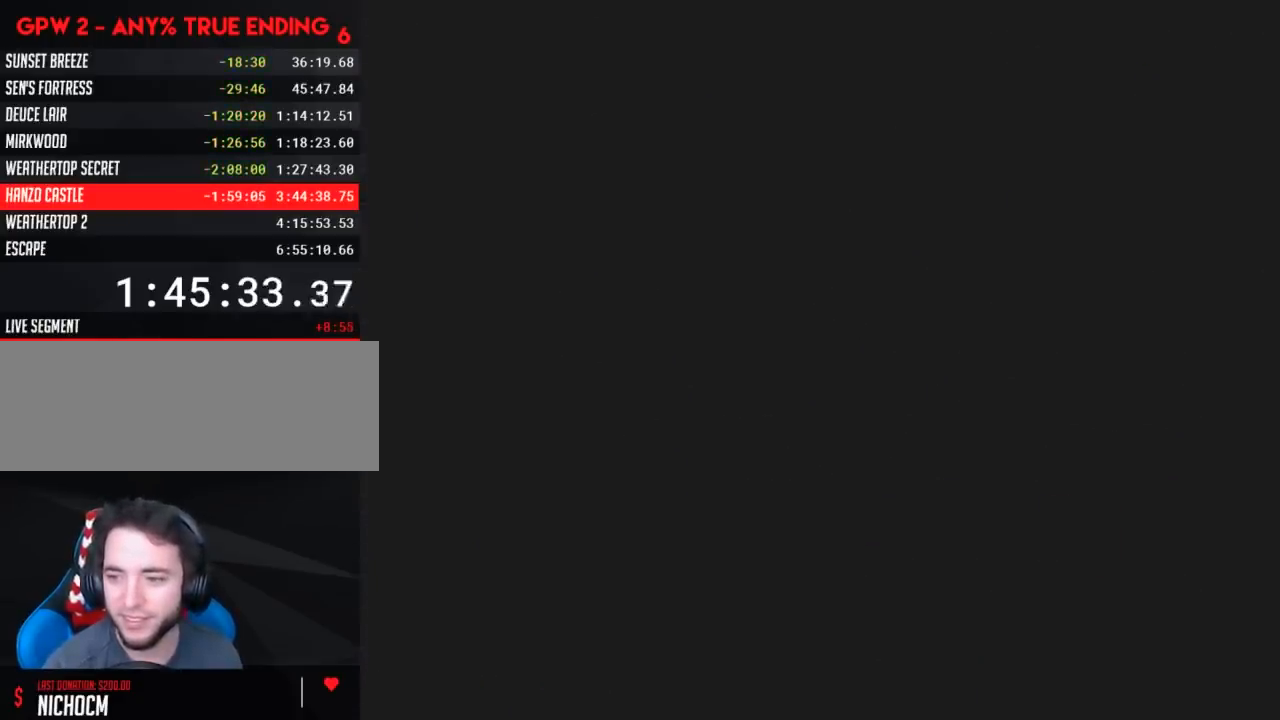
{"buttons": [], "events": []}
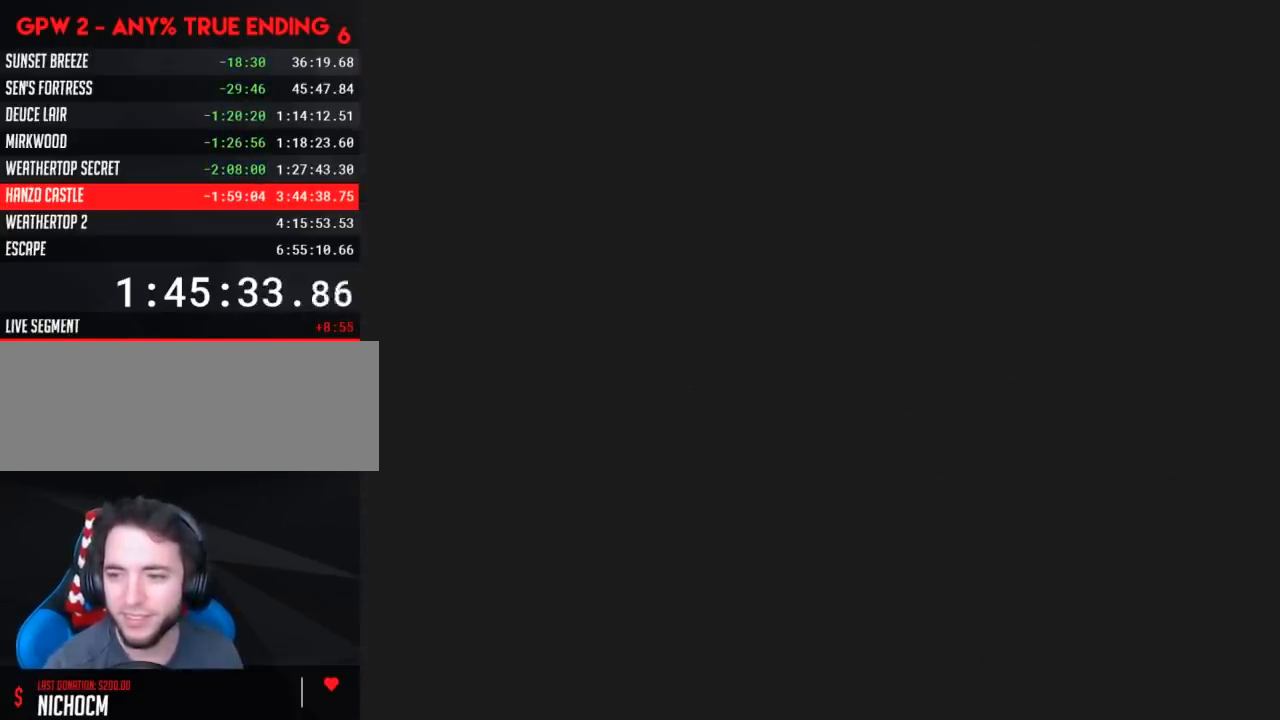
{"buttons": [], "events": []}
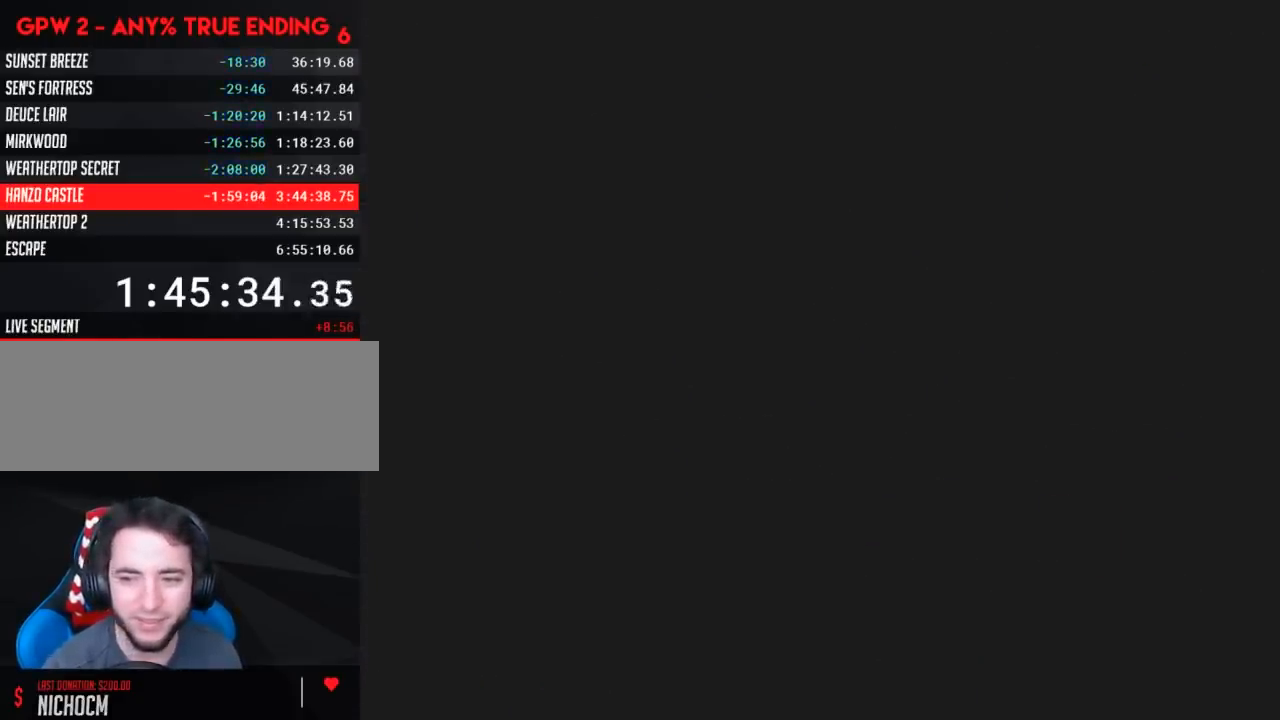
{"buttons": ["Y", "DPAD_RIGHT"], "events": [[150, "DPAD_RIGHT", "down"], [150, "Y", "down"]]}